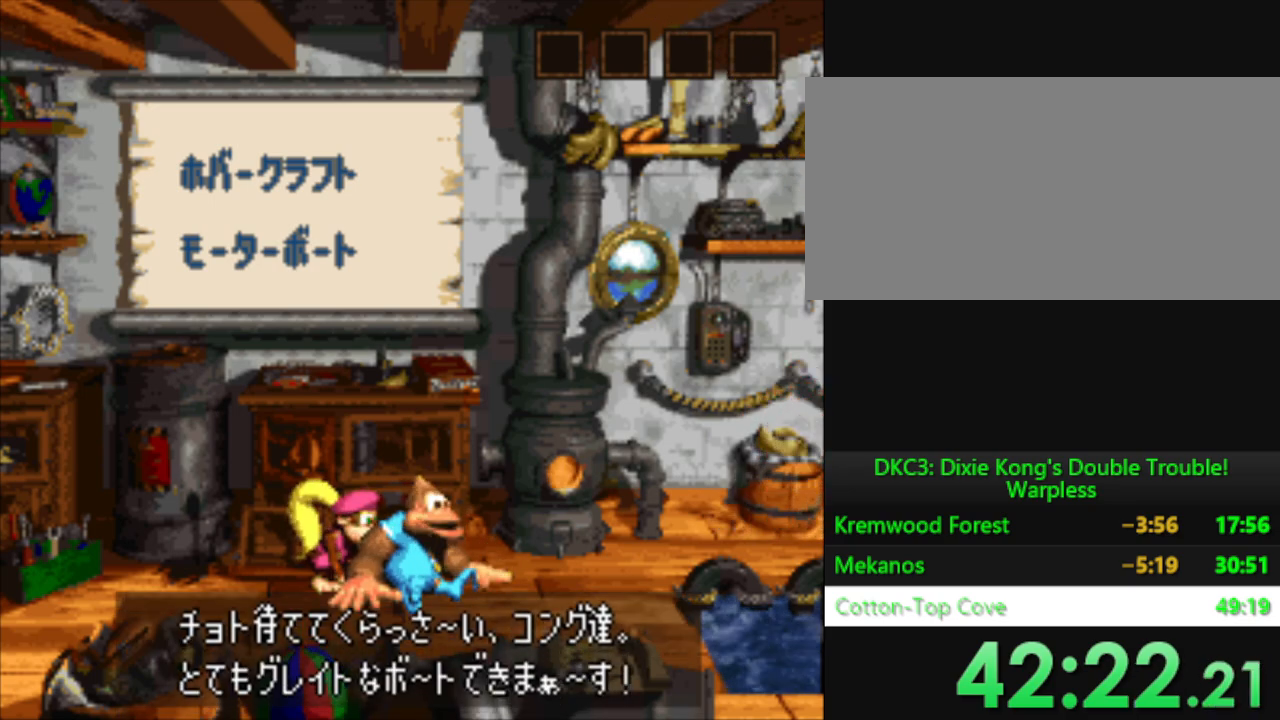
Gameplay with a controller (Nintendo layout); each line is a JSON object with the inputs held at the frame after it. "events" lists button and stick changes between this image and that frame as [ms after this image, input, new state], when the widget could be followed in between. Not read: L3 R3.
{"buttons": ["B"], "events": [[33, "B", "down"], [150, "B", "up"], [383, "B", "down"]]}
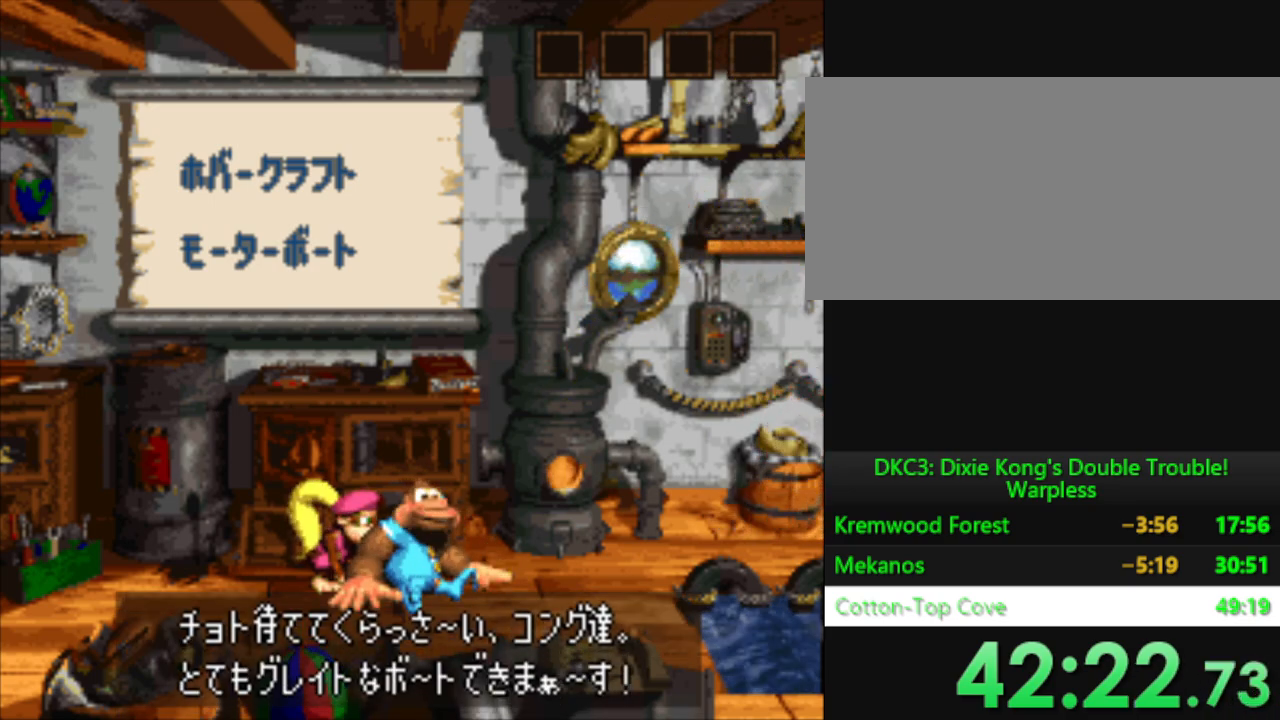
{"buttons": ["B"], "events": [[17, "B", "up"], [350, "B", "down"]]}
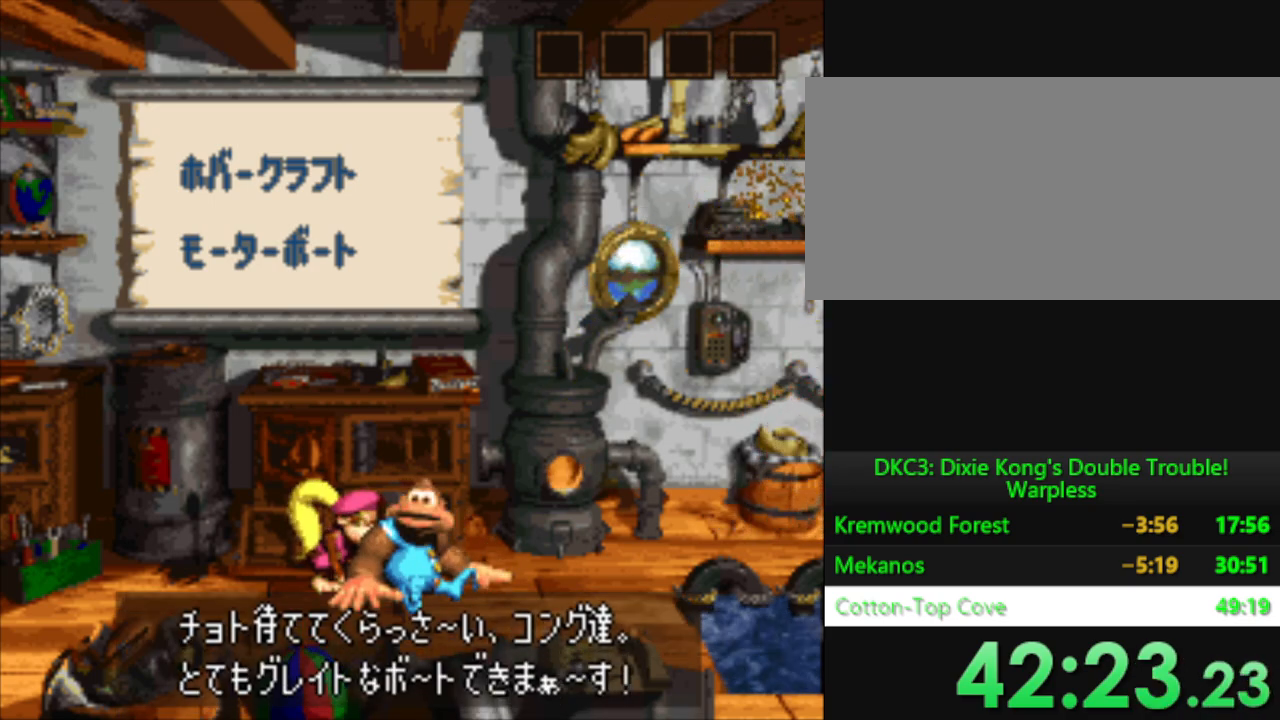
{"buttons": [], "events": [[16, "B", "up"]]}
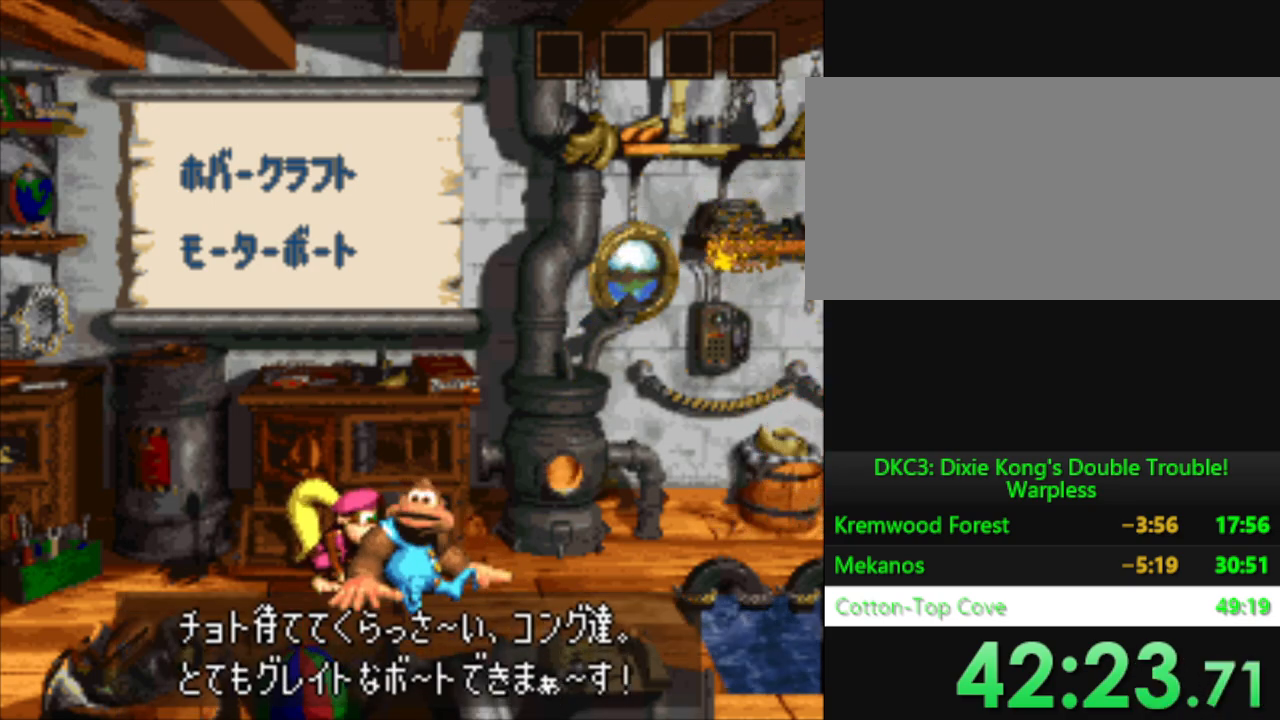
{"buttons": [], "events": [[234, "B", "down"], [350, "B", "up"]]}
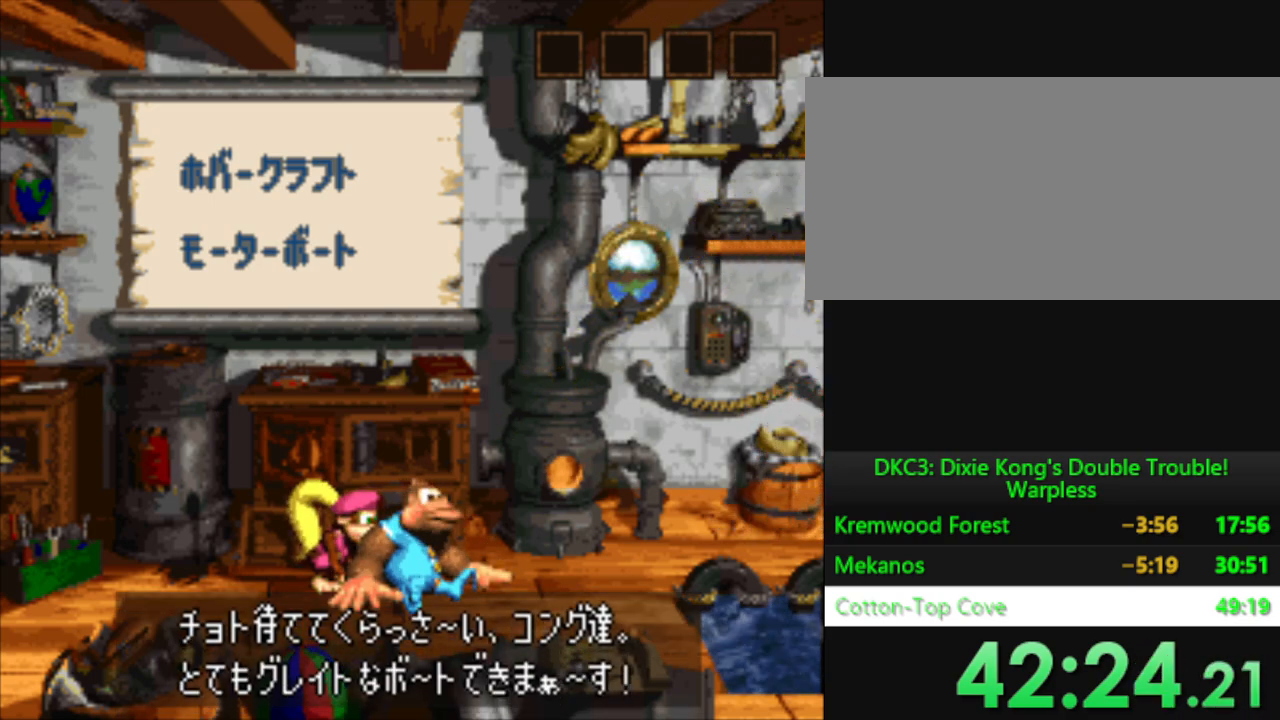
{"buttons": ["B"], "events": [[116, "B", "down"], [217, "B", "up"], [433, "B", "down"]]}
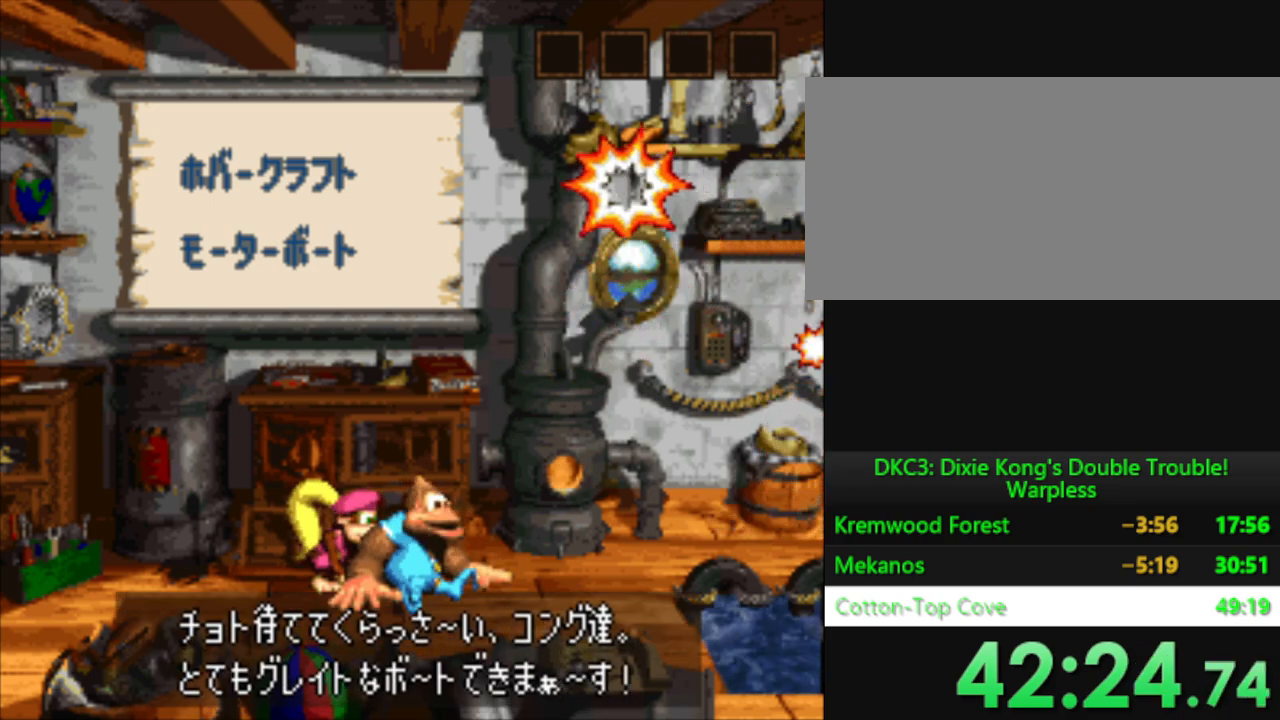
{"buttons": [], "events": [[84, "B", "up"], [284, "B", "down"], [417, "B", "up"]]}
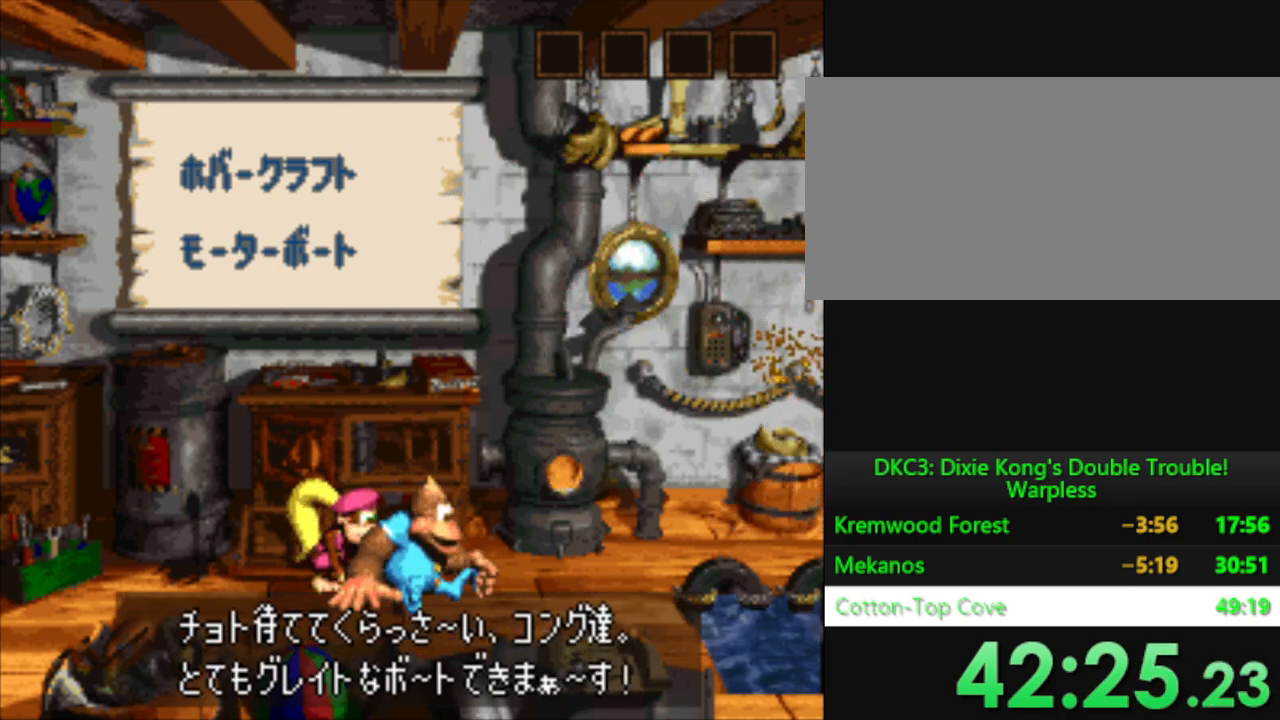
{"buttons": [], "events": [[150, "B", "down"], [250, "B", "up"], [433, "B", "down"], [483, "B", "up"]]}
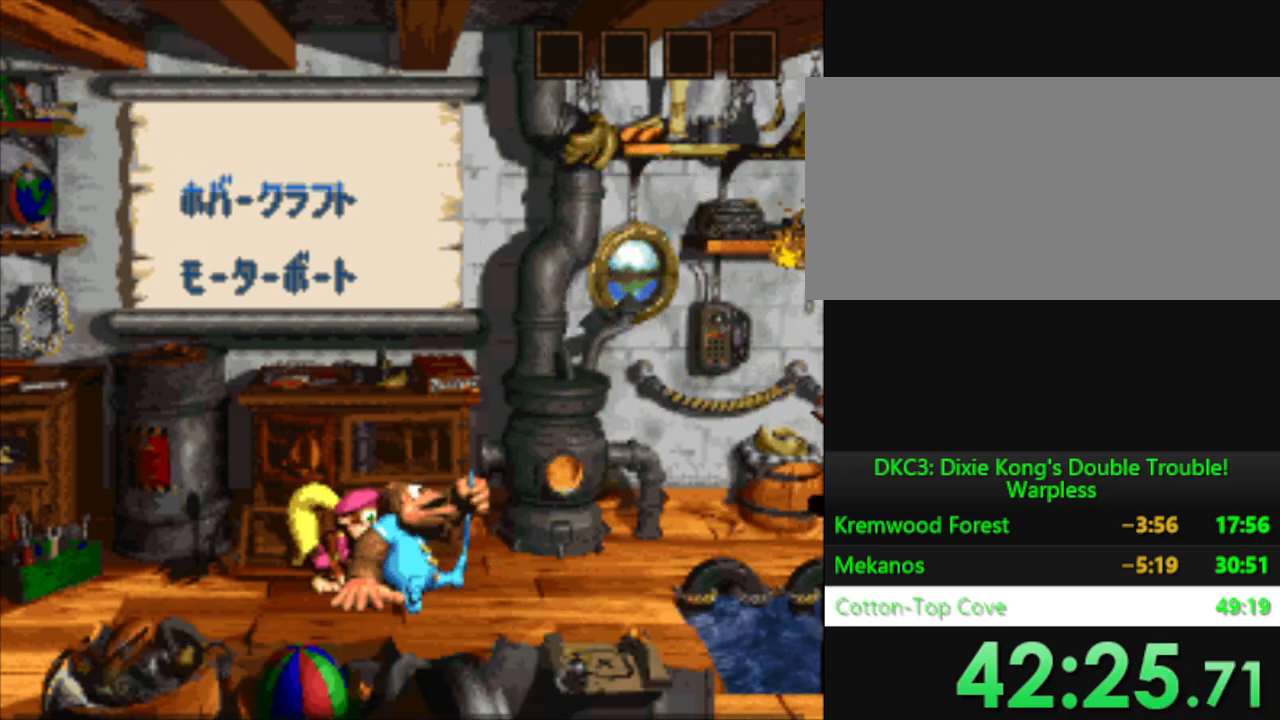
{"buttons": ["B"], "events": [[84, "B", "down"], [250, "B", "up"], [484, "B", "down"]]}
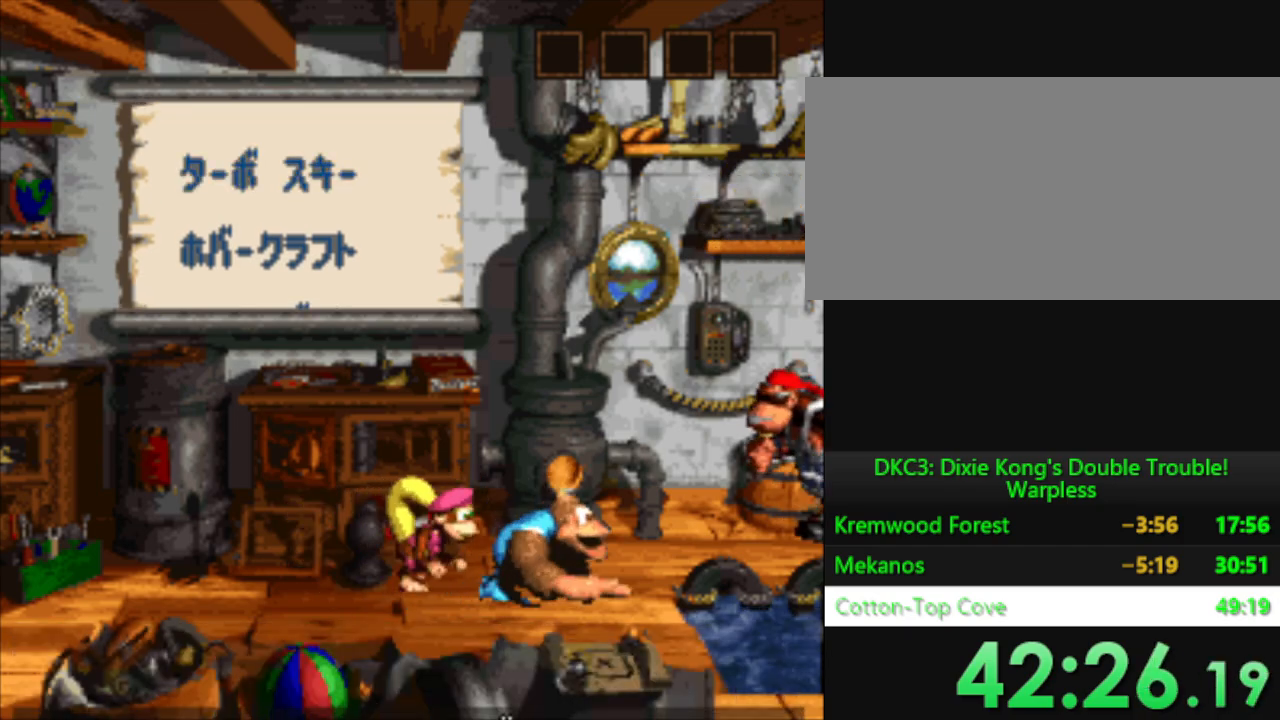
{"buttons": [], "events": [[50, "B", "up"], [200, "B", "down"], [283, "B", "up"]]}
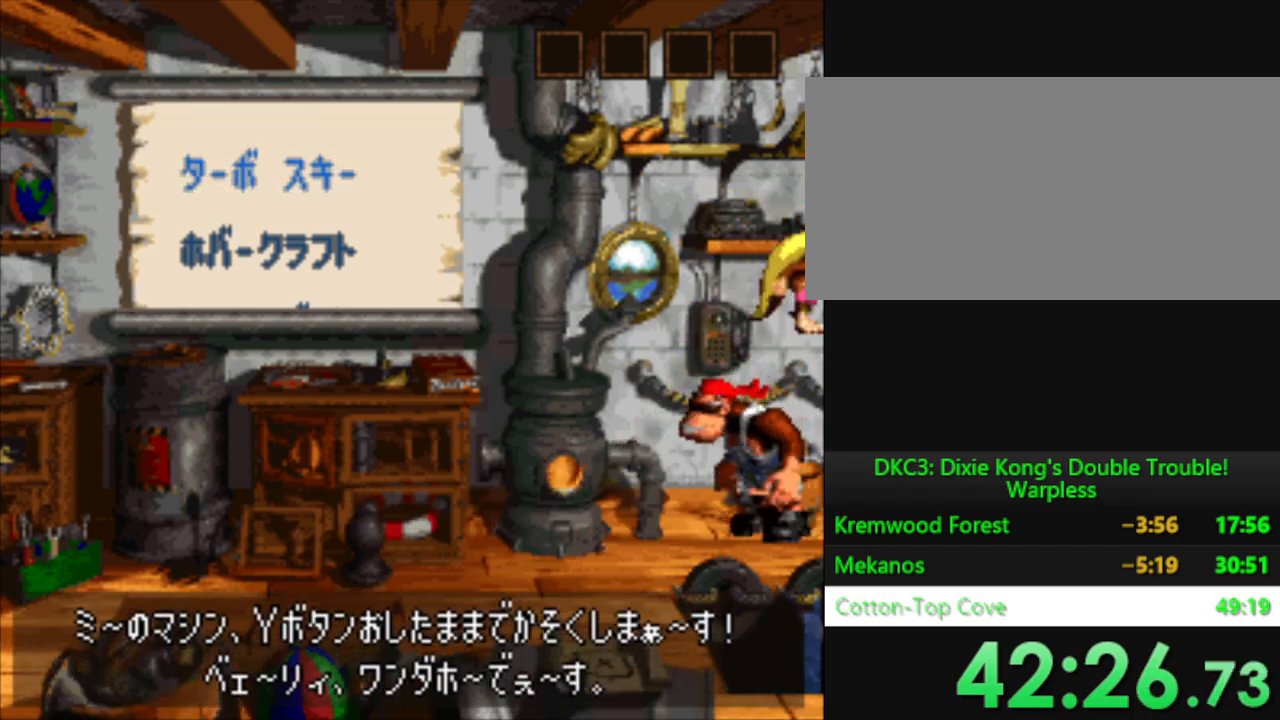
{"buttons": ["B"], "events": [[67, "B", "down"], [134, "B", "up"], [284, "B", "down"], [334, "B", "up"], [451, "B", "down"]]}
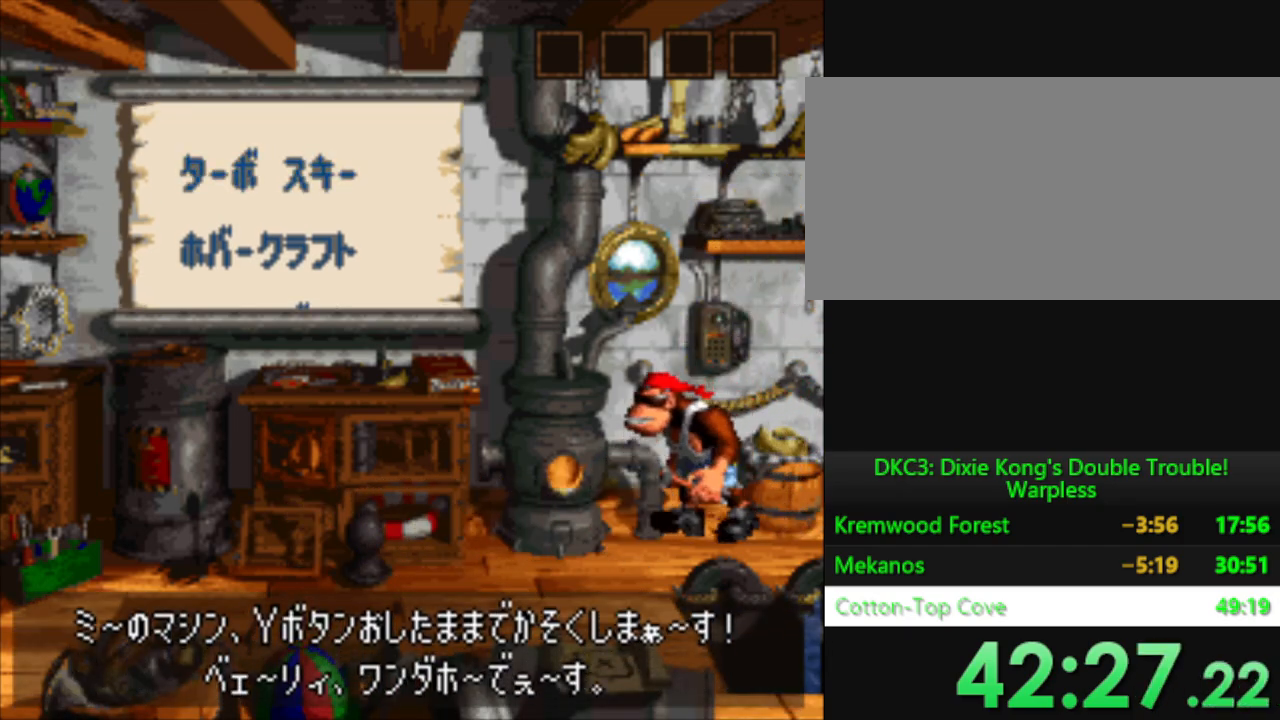
{"buttons": [], "events": [[33, "B", "up"], [183, "B", "down"], [233, "B", "up"], [383, "B", "down"], [433, "B", "up"]]}
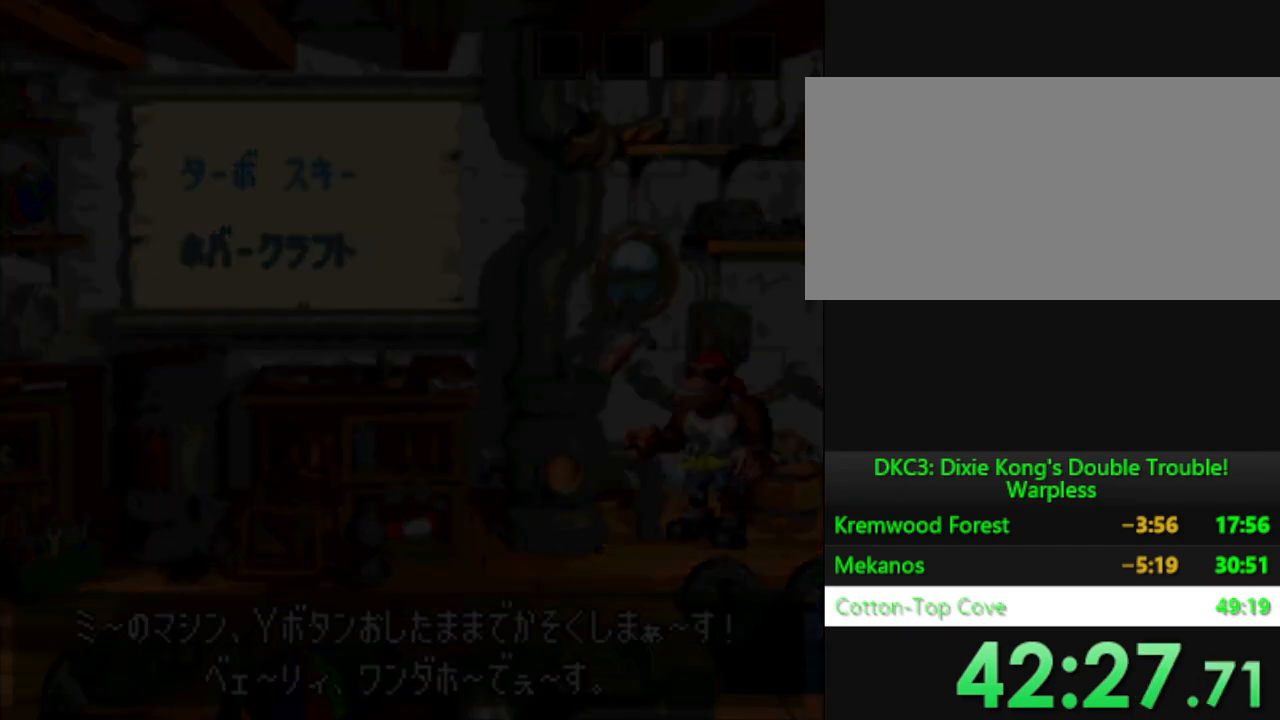
{"buttons": ["Y"], "events": [[67, "B", "down"], [134, "B", "up"], [217, "B", "down"], [417, "Y", "down"], [434, "B", "up"]]}
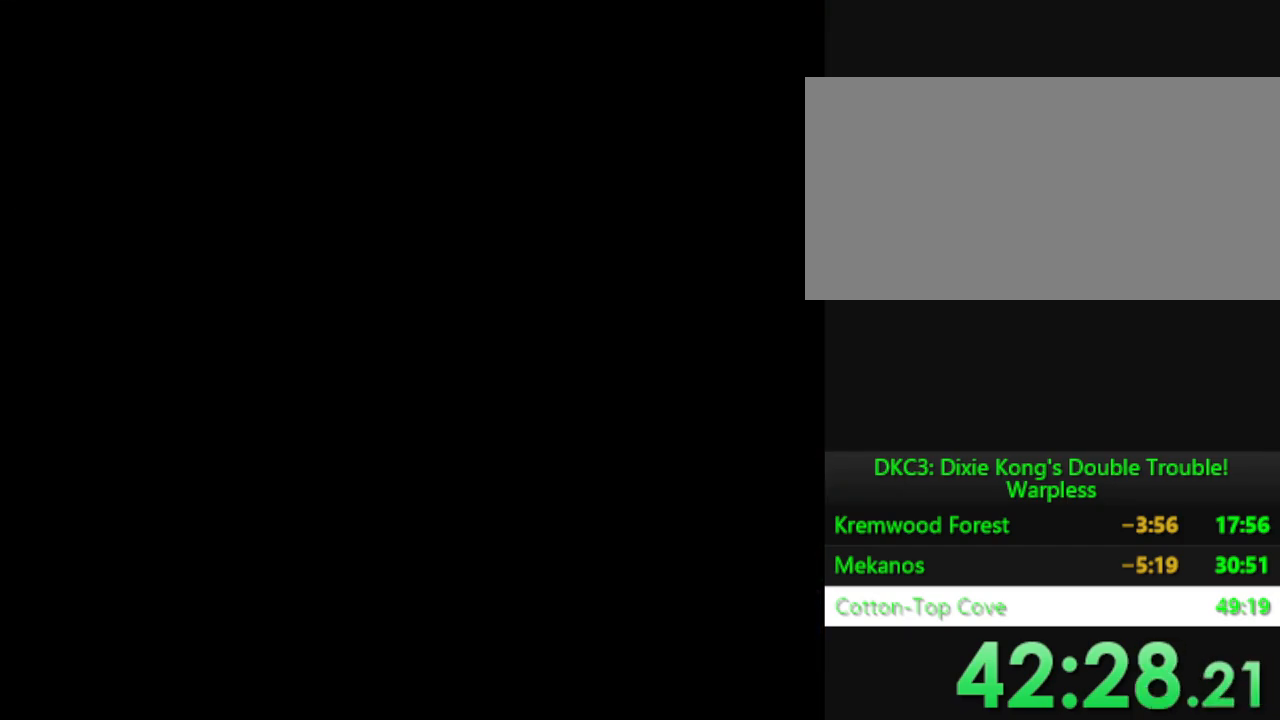
{"buttons": ["Y"], "events": []}
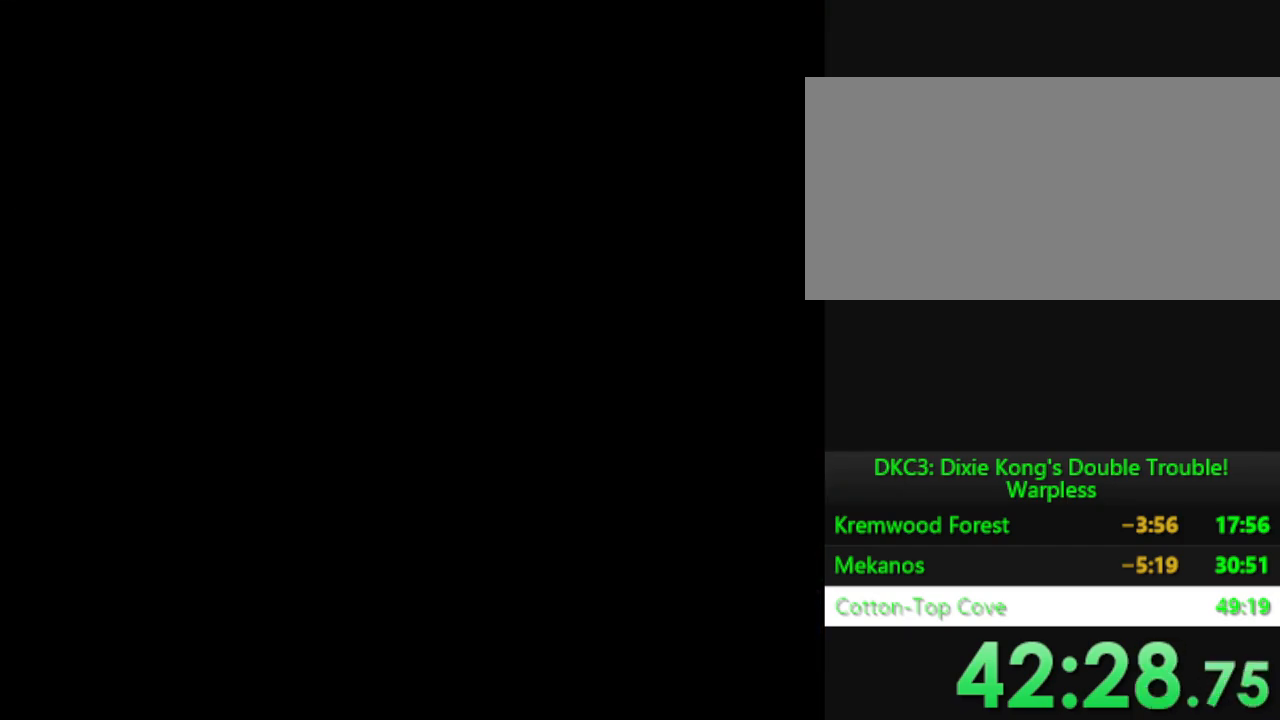
{"buttons": ["Y"], "events": []}
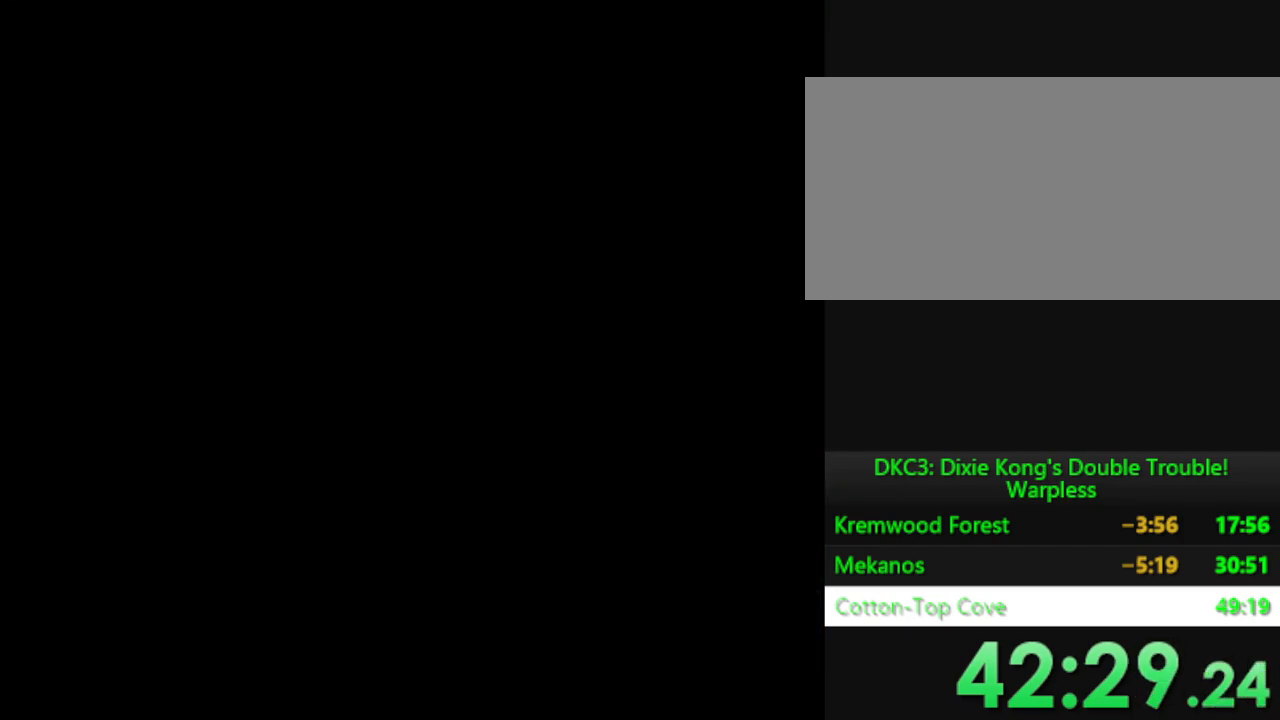
{"buttons": ["Y", "DPAD_RIGHT"], "events": [[500, "DPAD_RIGHT", "down"]]}
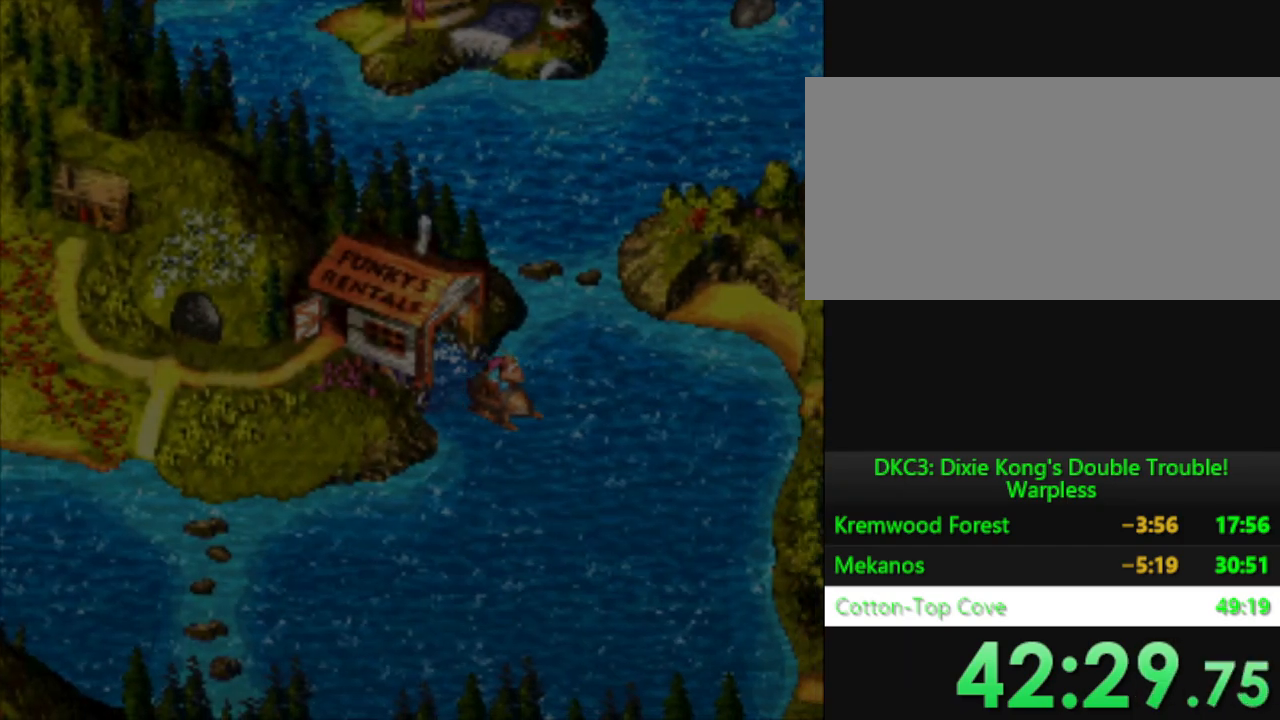
{"buttons": ["Y", "DPAD_UP", "DPAD_LEFT"], "events": [[267, "DPAD_RIGHT", "up"], [267, "DPAD_UP", "down"], [434, "DPAD_LEFT", "down"]]}
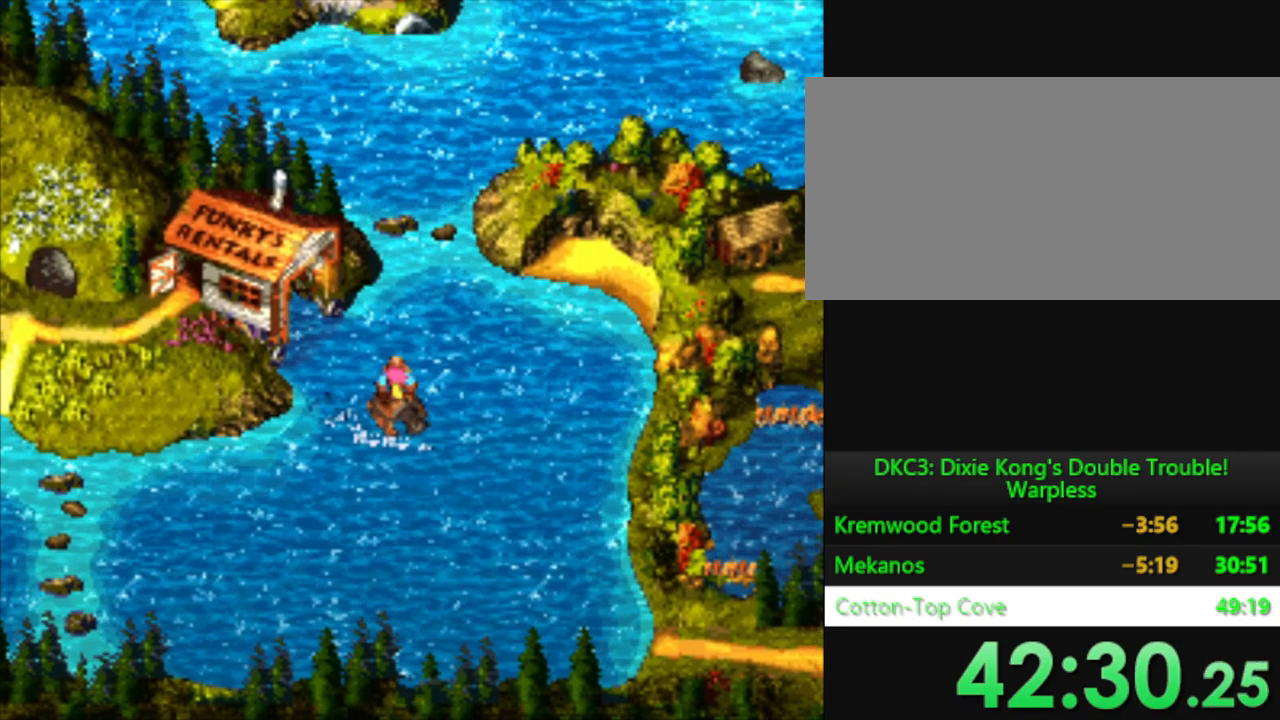
{"buttons": ["Y", "DPAD_UP"], "events": [[133, "DPAD_LEFT", "up"]]}
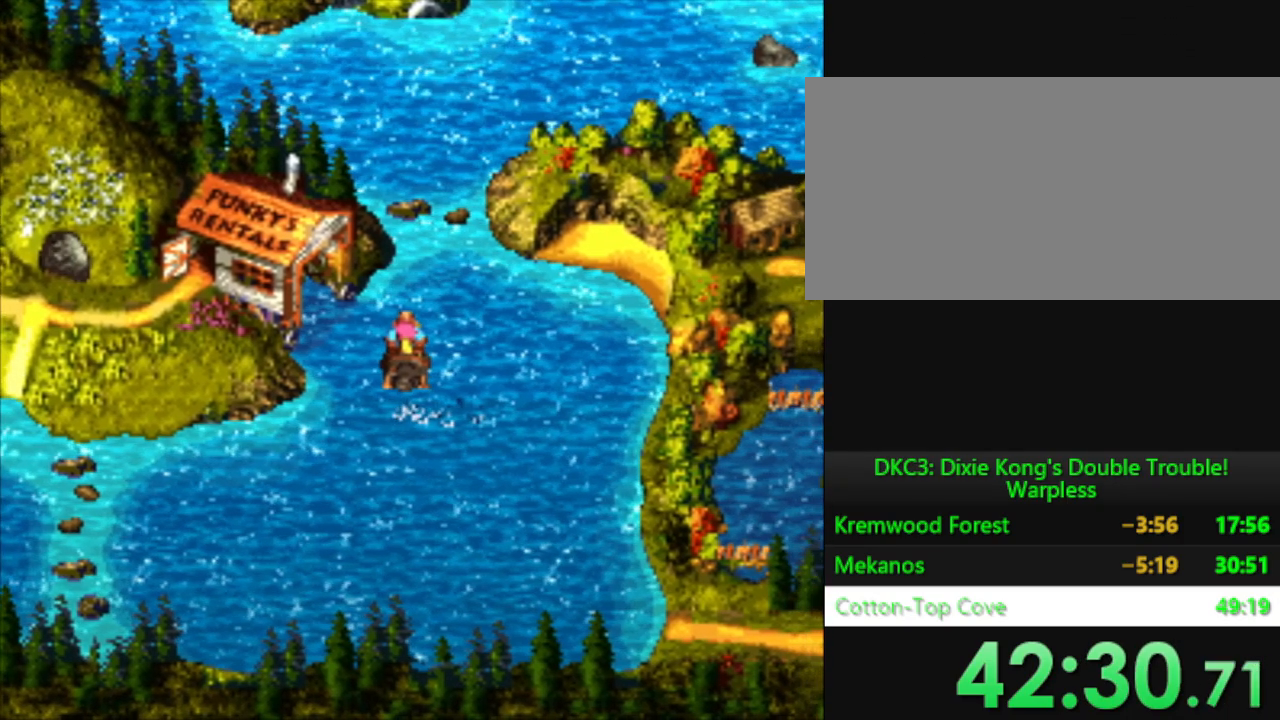
{"buttons": ["Y", "DPAD_UP"], "events": []}
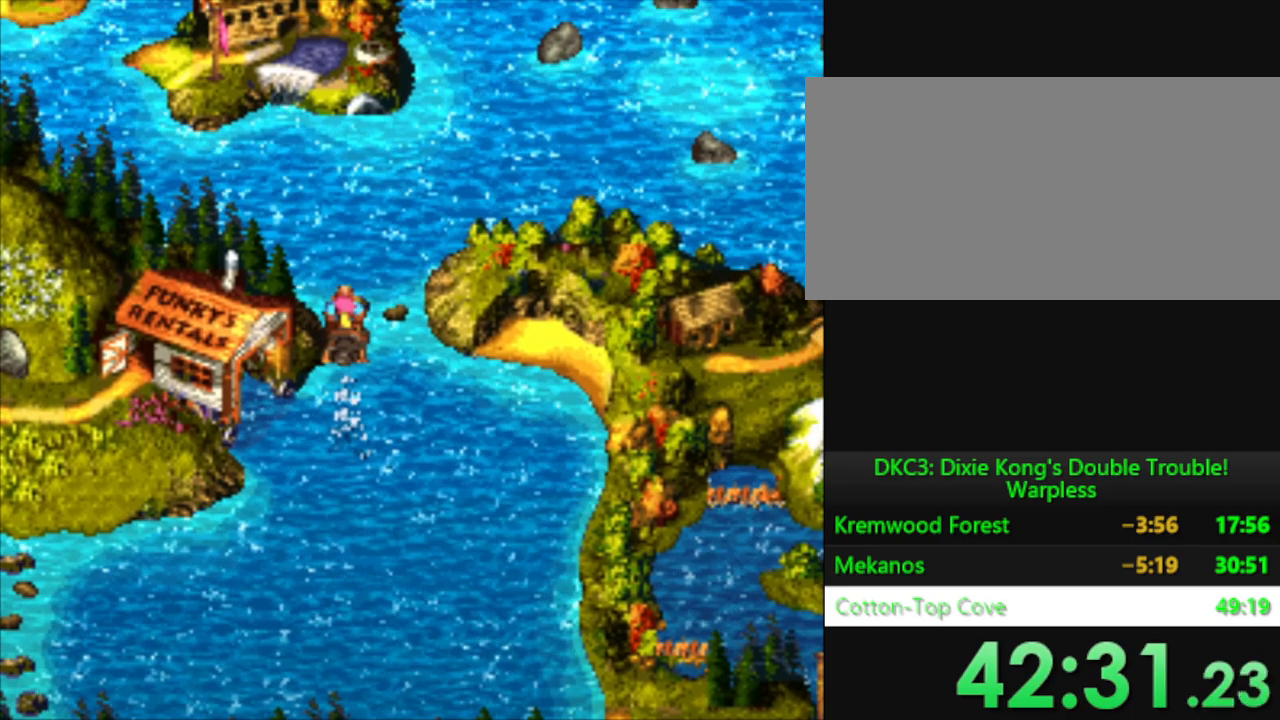
{"buttons": ["Y", "DPAD_RIGHT"], "events": [[100, "DPAD_RIGHT", "down"], [133, "DPAD_UP", "up"]]}
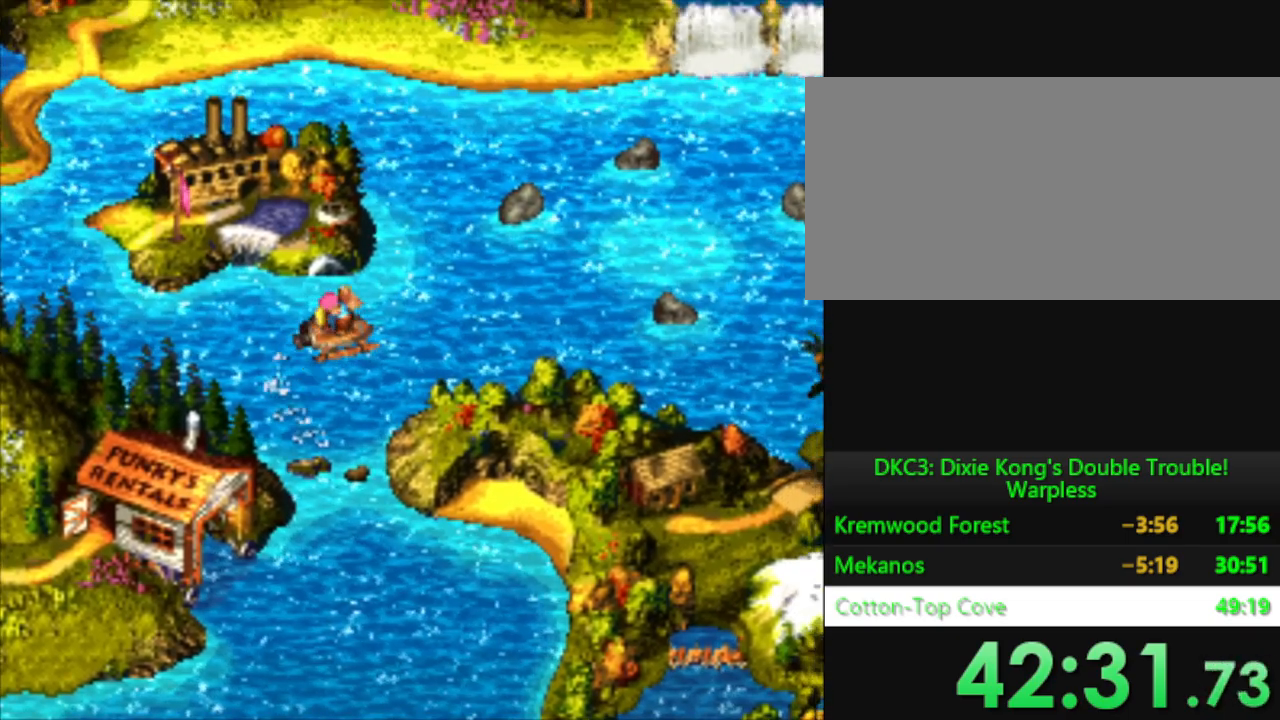
{"buttons": ["Y", "DPAD_UP", "DPAD_RIGHT"], "events": [[484, "DPAD_UP", "down"]]}
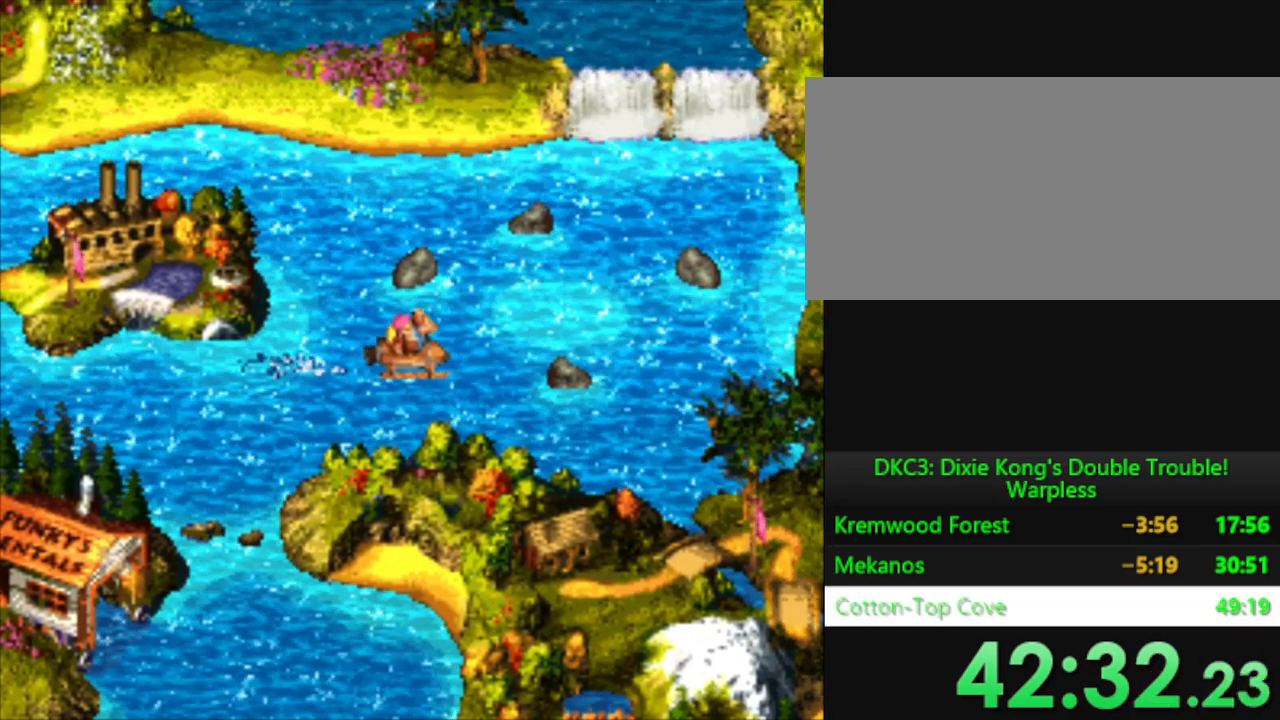
{"buttons": ["Y", "DPAD_RIGHT"], "events": [[50, "DPAD_RIGHT", "up"], [317, "DPAD_RIGHT", "down"], [417, "DPAD_UP", "up"]]}
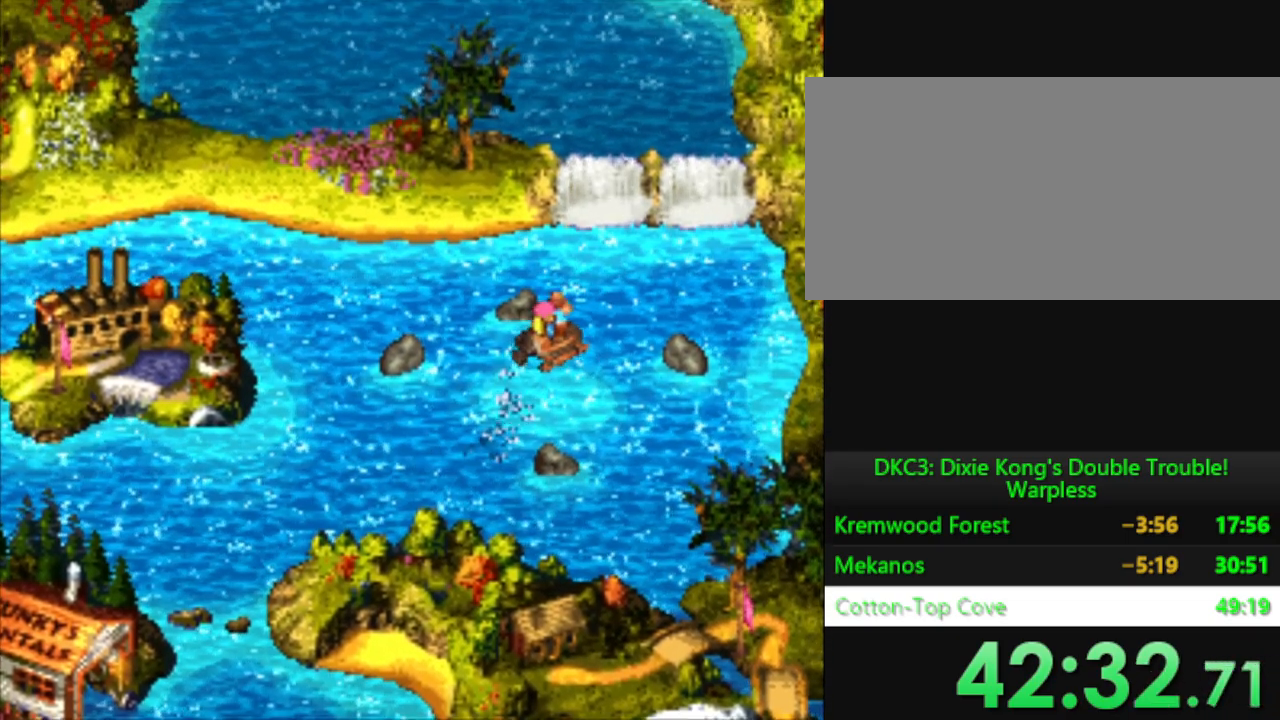
{"buttons": ["Y", "DPAD_UP"], "events": [[67, "DPAD_UP", "down"], [84, "DPAD_RIGHT", "up"]]}
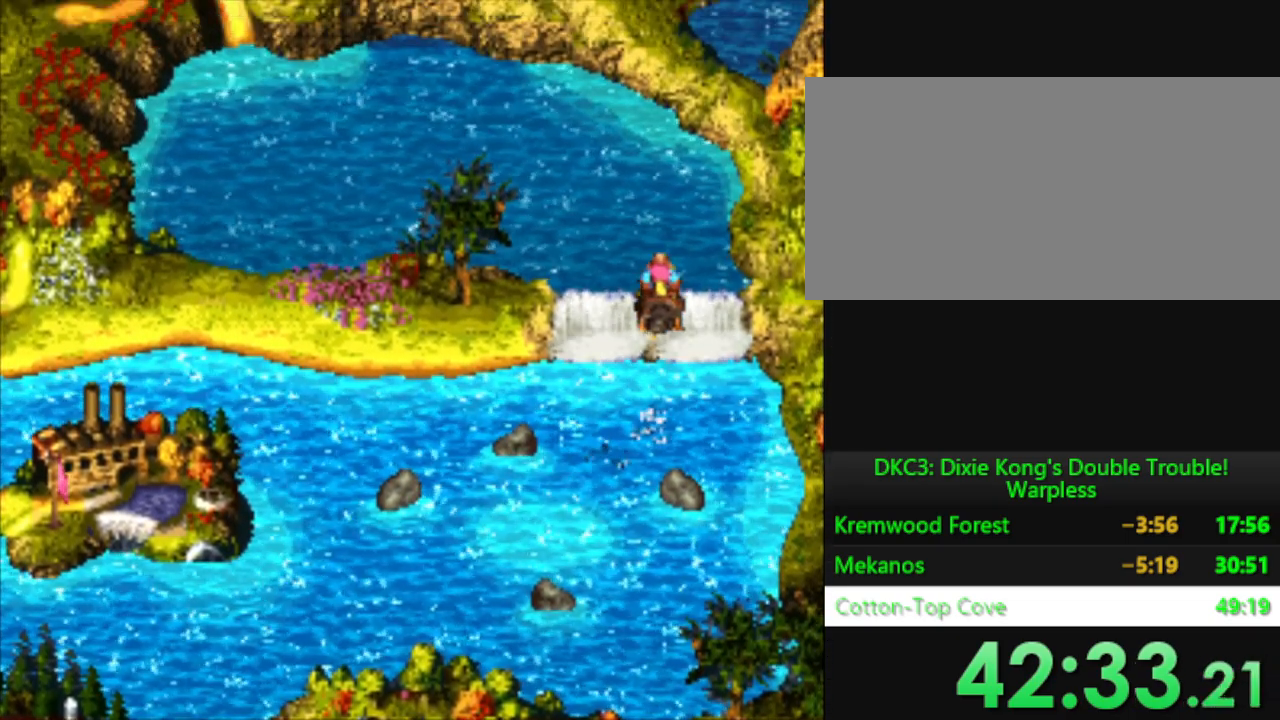
{"buttons": ["Y", "DPAD_LEFT"], "events": [[150, "DPAD_LEFT", "down"], [250, "DPAD_UP", "up"]]}
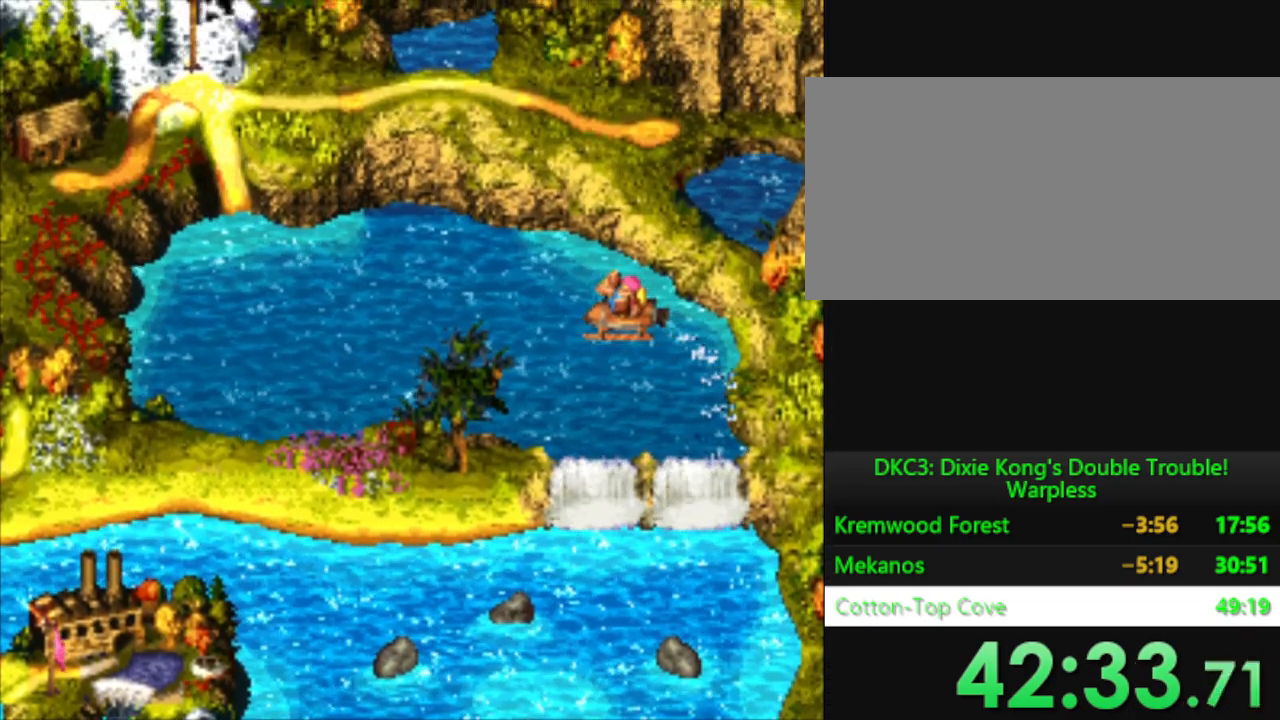
{"buttons": ["Y", "DPAD_LEFT"], "events": []}
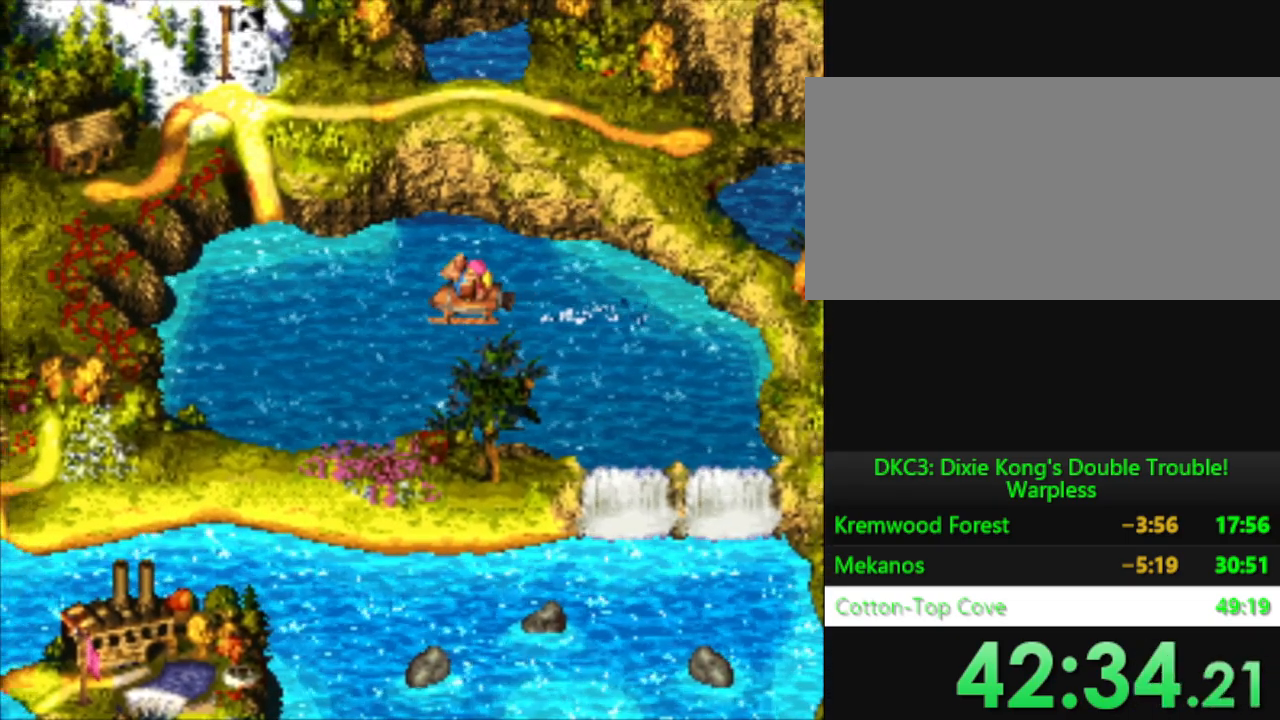
{"buttons": ["Y", "DPAD_UP"], "events": [[100, "DPAD_UP", "down"], [434, "DPAD_LEFT", "up"]]}
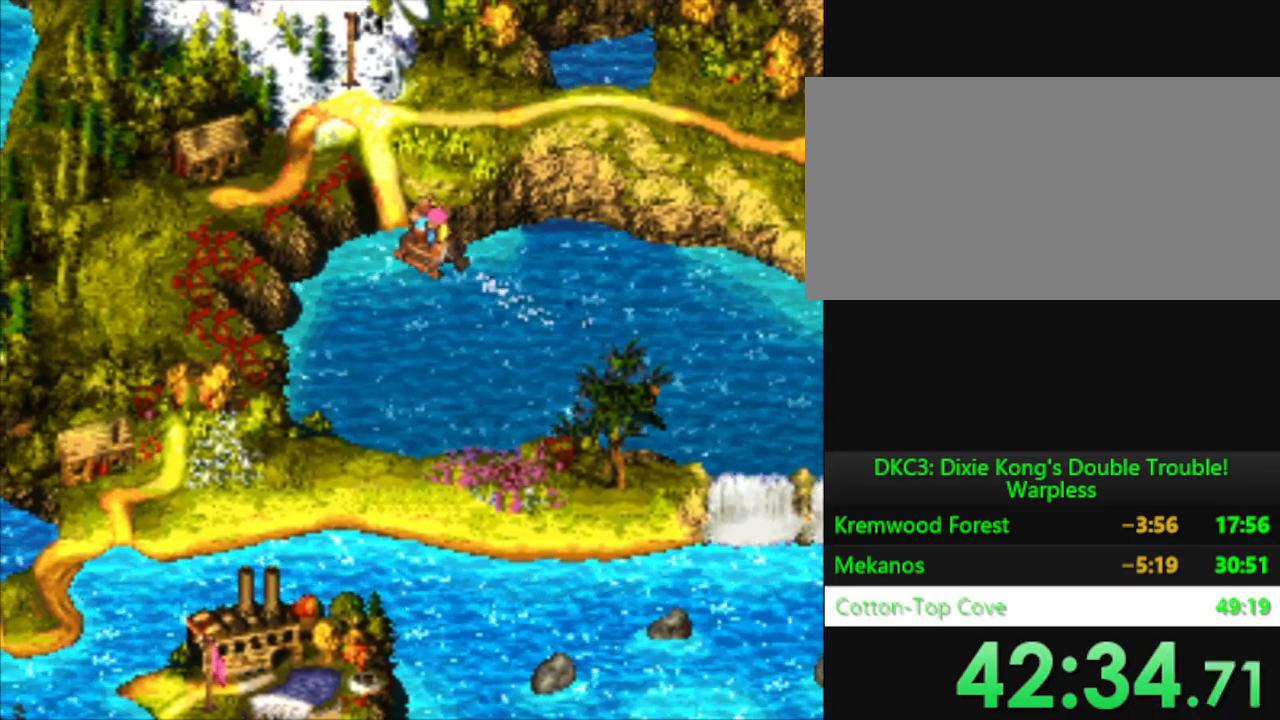
{"buttons": ["DPAD_UP"], "events": [[17, "DPAD_LEFT", "down"], [151, "Y", "up"], [317, "B", "down"], [434, "B", "up"], [468, "DPAD_LEFT", "up"]]}
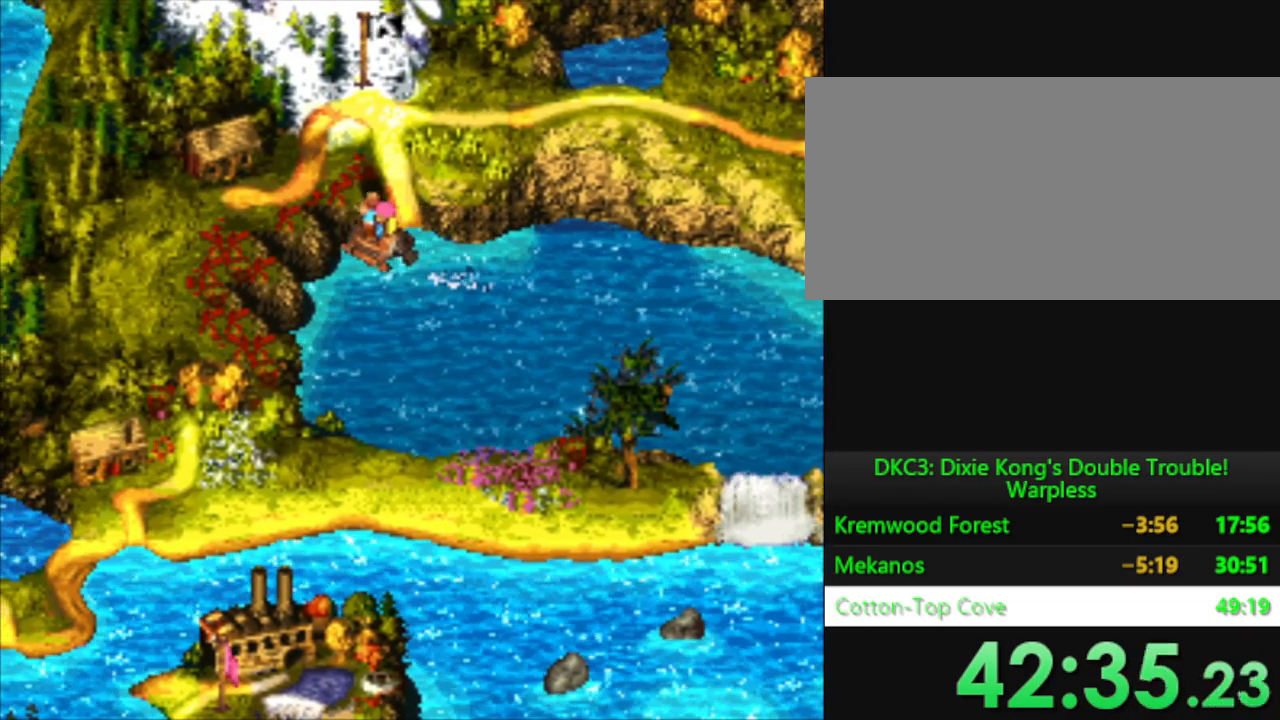
{"buttons": ["DPAD_UP"], "events": [[167, "DPAD_RIGHT", "down"], [167, "DPAD_UP", "up"], [317, "B", "down"], [400, "DPAD_UP", "down"], [434, "B", "up"], [434, "DPAD_RIGHT", "up"]]}
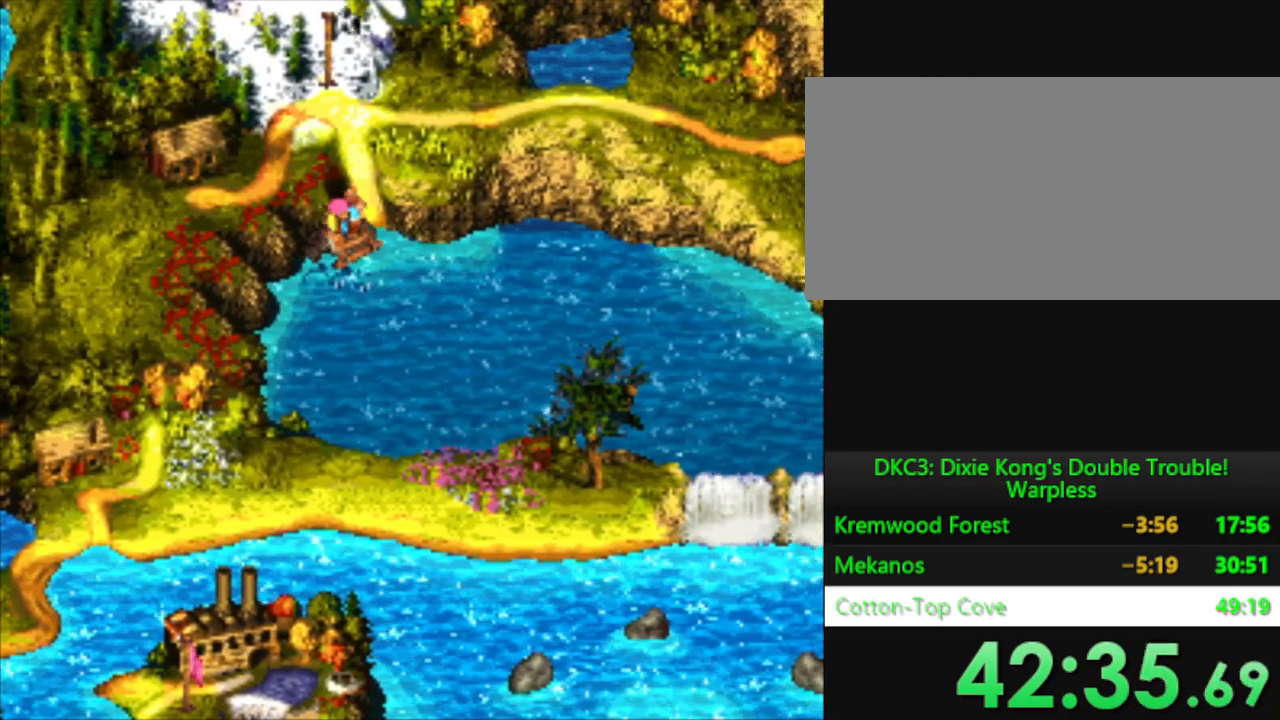
{"buttons": ["B", "DPAD_UP"], "events": [[34, "DPAD_RIGHT", "down"], [84, "DPAD_UP", "up"], [217, "DPAD_UP", "down"], [451, "B", "down"], [484, "DPAD_RIGHT", "up"]]}
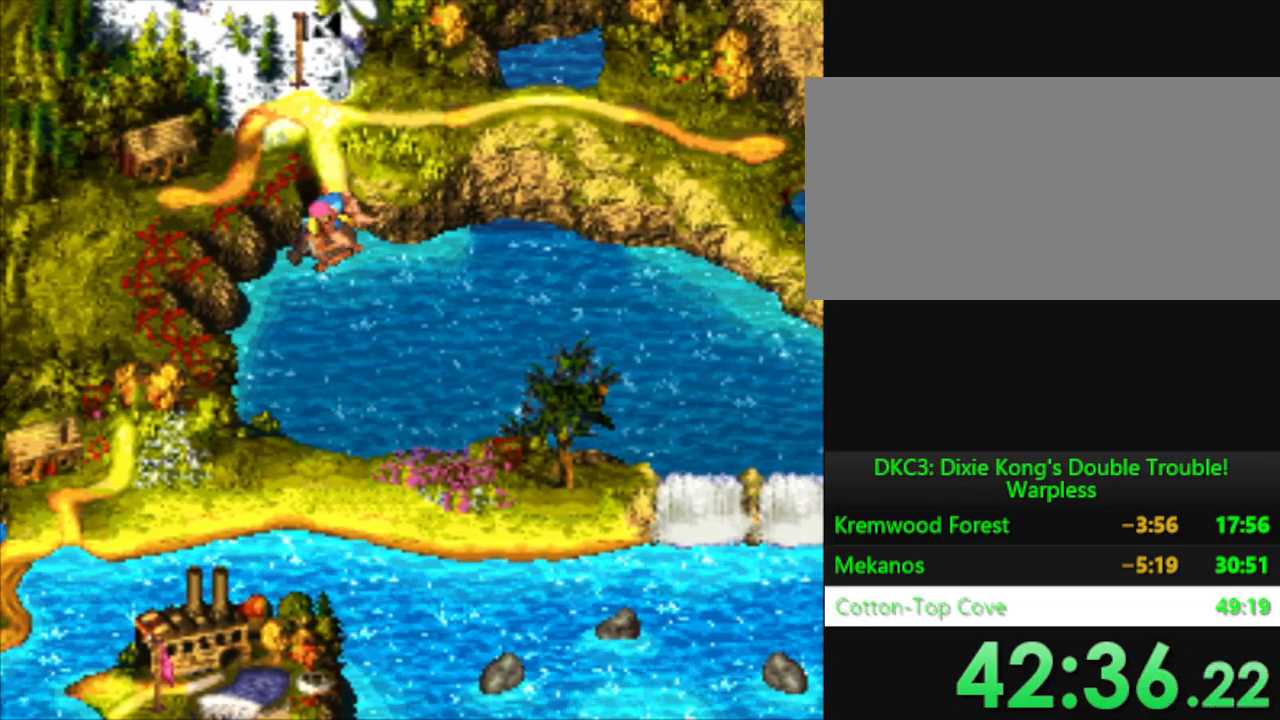
{"buttons": [], "events": [[67, "B", "up"], [250, "DPAD_UP", "up"]]}
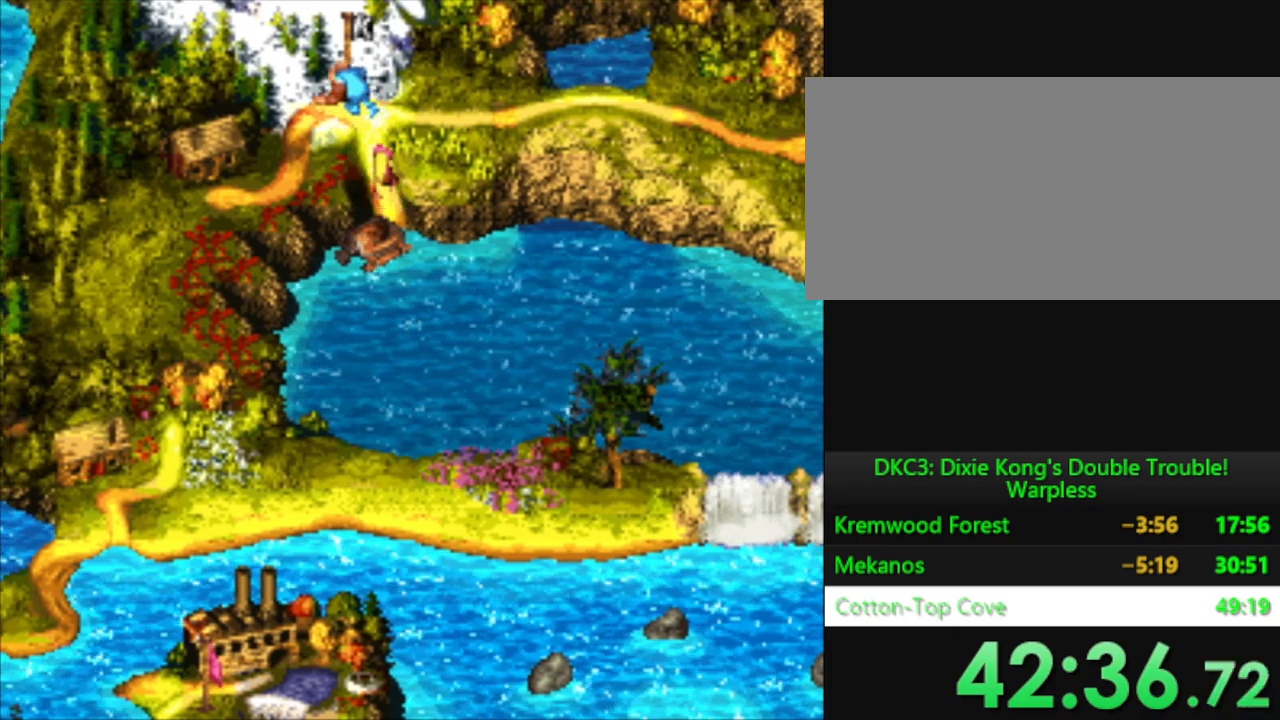
{"buttons": [], "events": []}